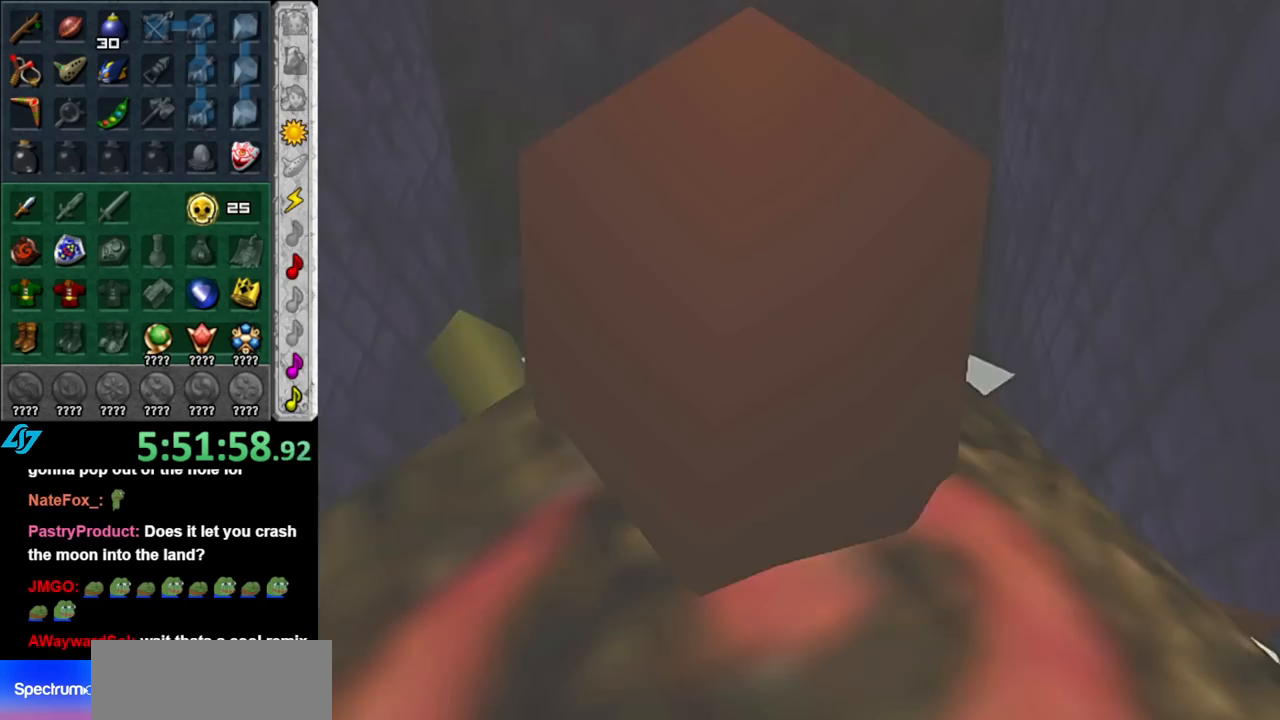
Gameplay with a controller (Nintendo layout); each line is a JSON object with the inputs held at the frame after it. "events" lists button and stick changes between this image and that frame as [ms after this image, input, new state], when the widget could be followed in between. Not read: L3 R3.
{"buttons": [], "left_stick": "up", "right_stick": "center", "events": [[350, "left_stick", "up"]]}
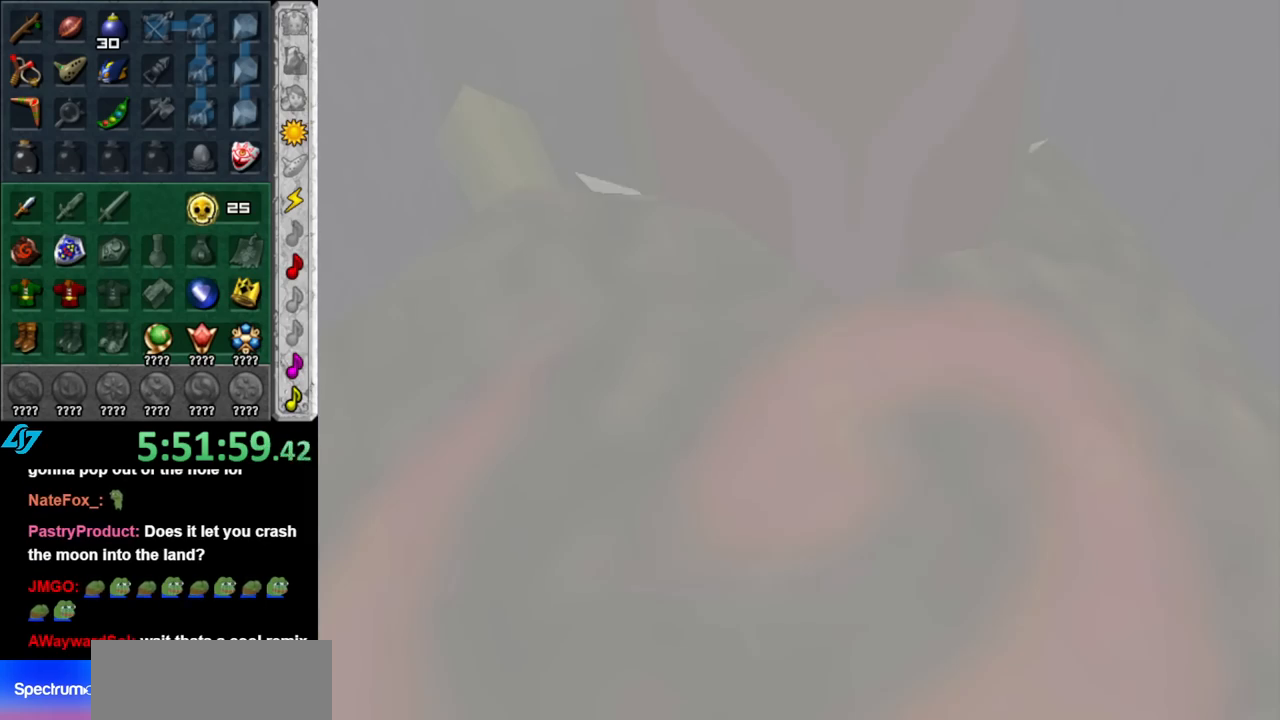
{"buttons": [], "left_stick": "up", "right_stick": "center", "events": []}
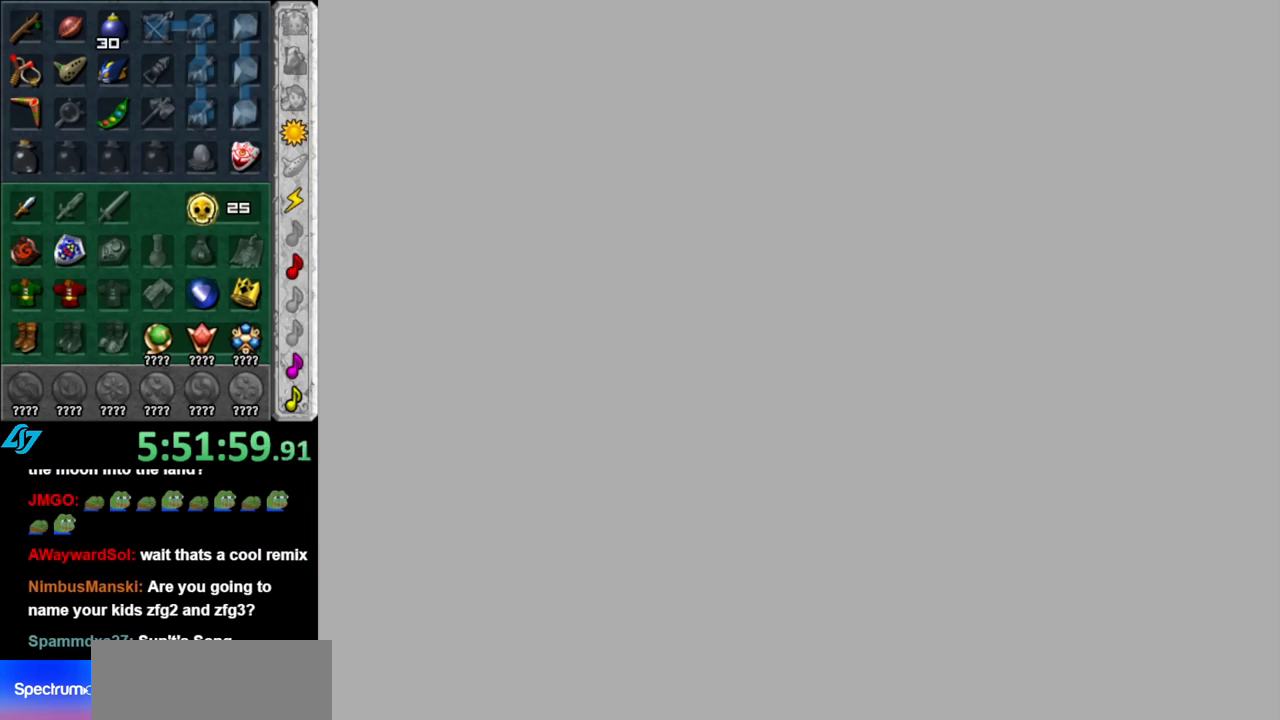
{"buttons": [], "left_stick": "center", "right_stick": "center", "events": [[83, "left_stick", "center"]]}
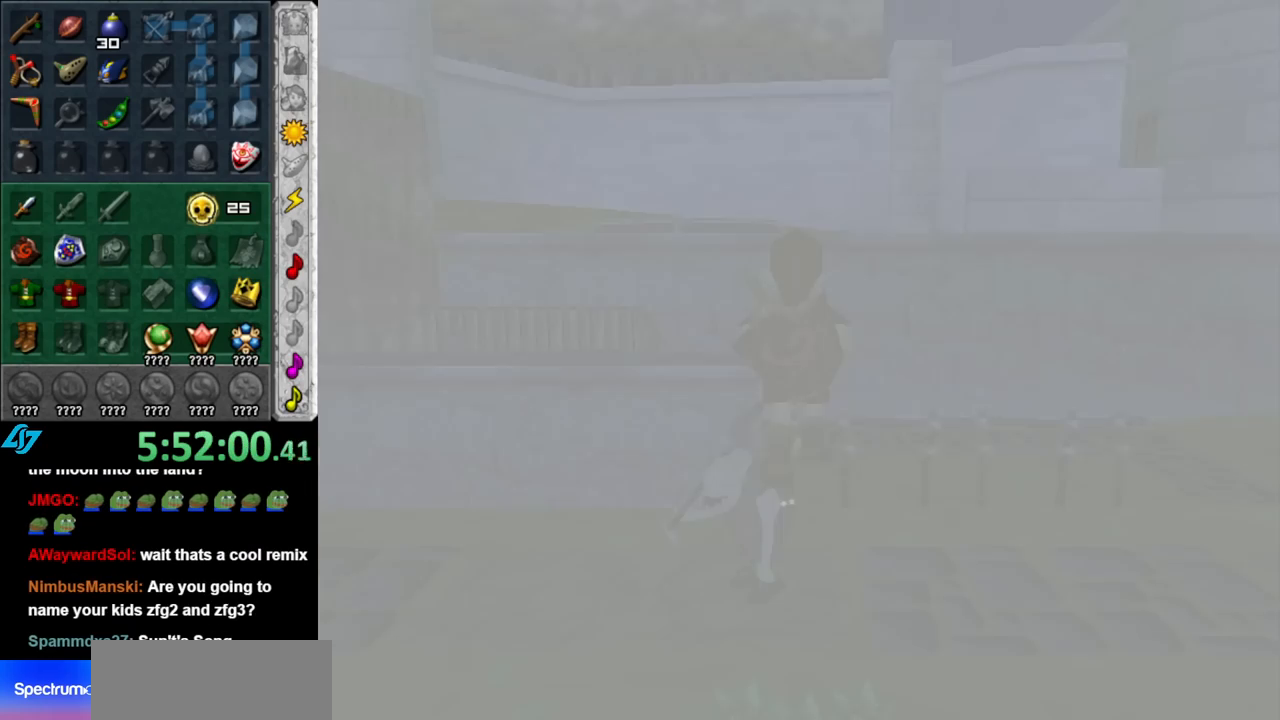
{"buttons": [], "left_stick": "center", "right_stick": "center", "events": []}
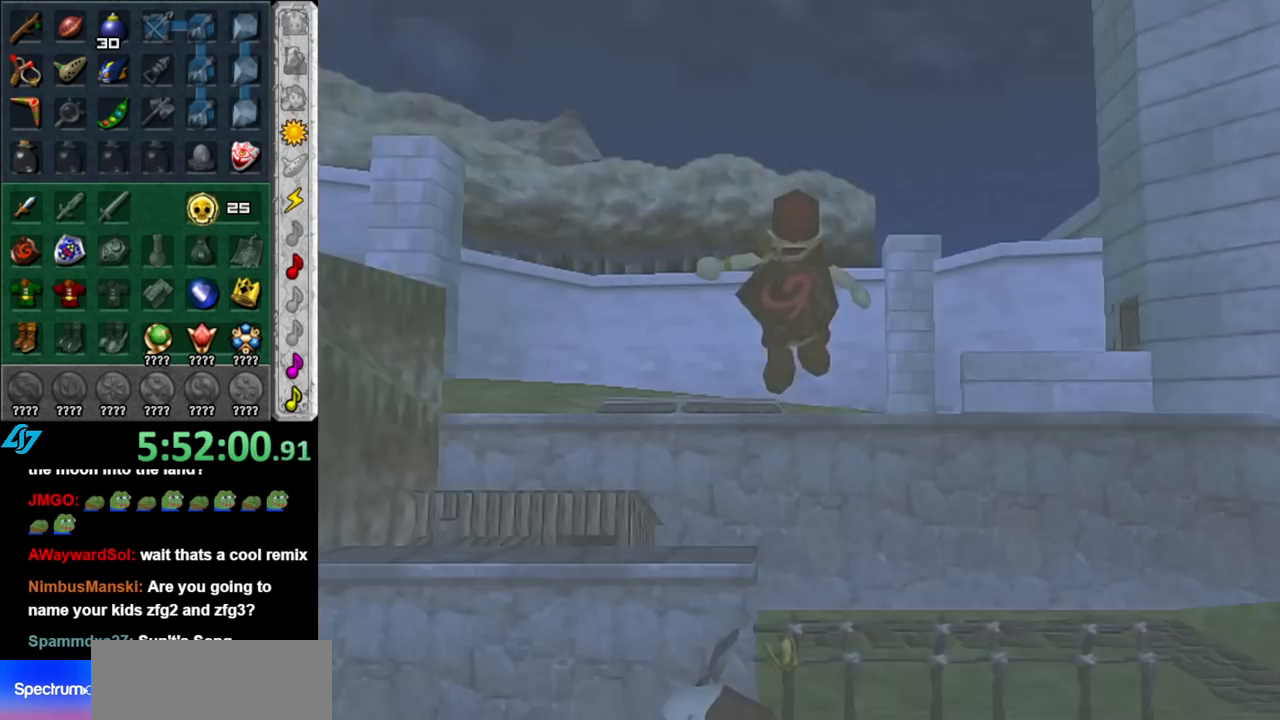
{"buttons": [], "left_stick": "center", "right_stick": "center", "events": []}
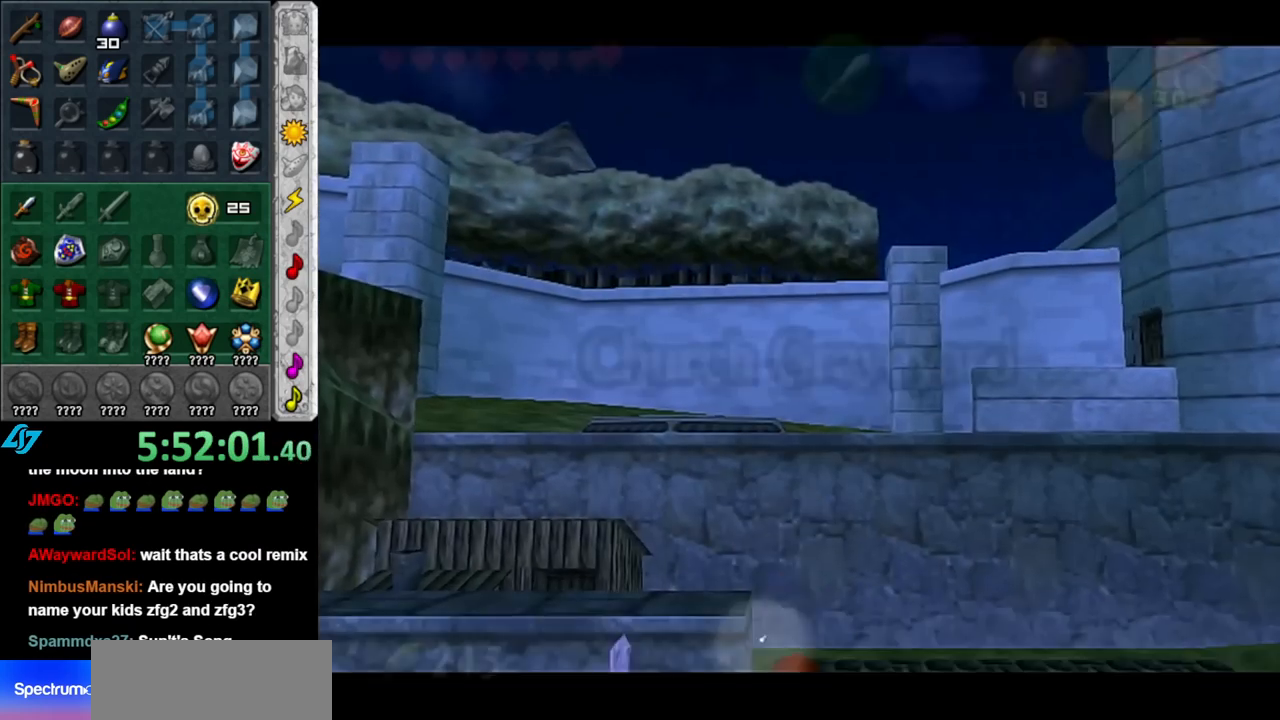
{"buttons": ["L1"], "left_stick": "center", "right_stick": "center", "events": [[250, "left_stick", "left"], [400, "left_stick", "center"], [467, "L1", "down"]]}
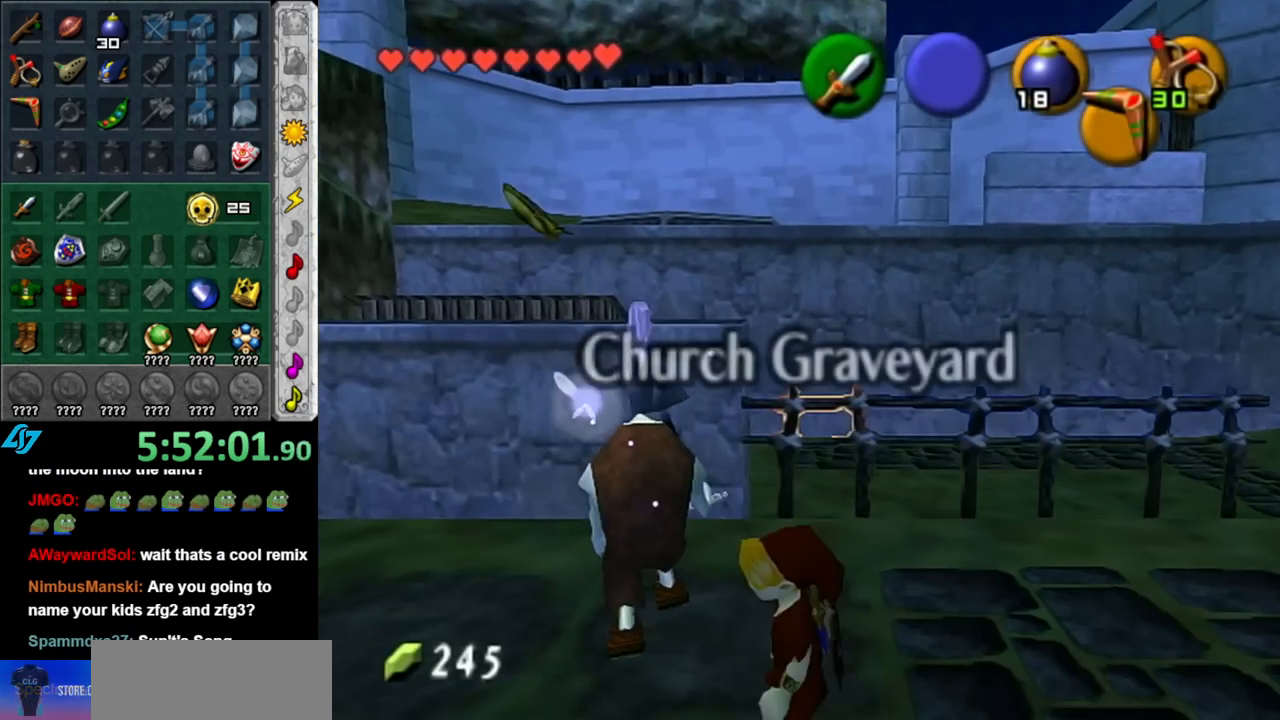
{"buttons": [], "left_stick": "center", "right_stick": "center", "events": [[217, "L1", "up"]]}
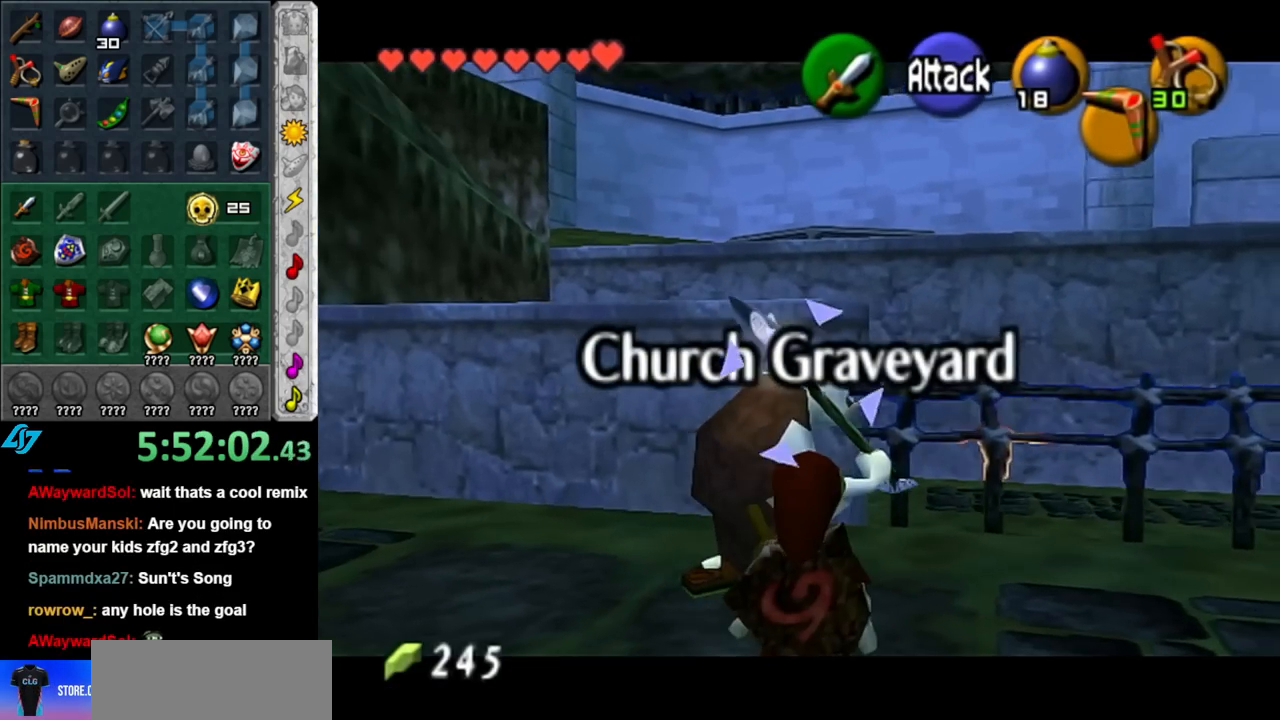
{"buttons": [], "left_stick": "center", "right_stick": "center", "events": [[250, "L1", "down"], [467, "L1", "up"]]}
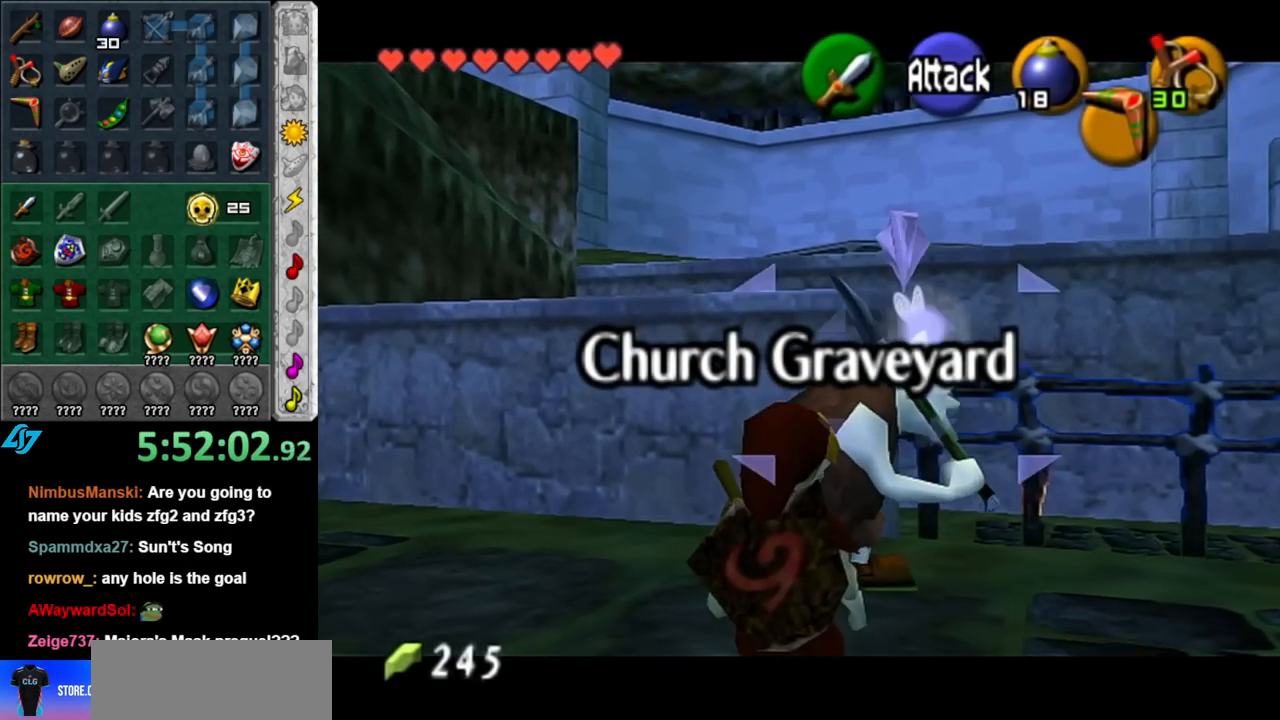
{"buttons": [], "left_stick": "up-right", "right_stick": "center", "events": [[217, "left_stick", "up-right"]]}
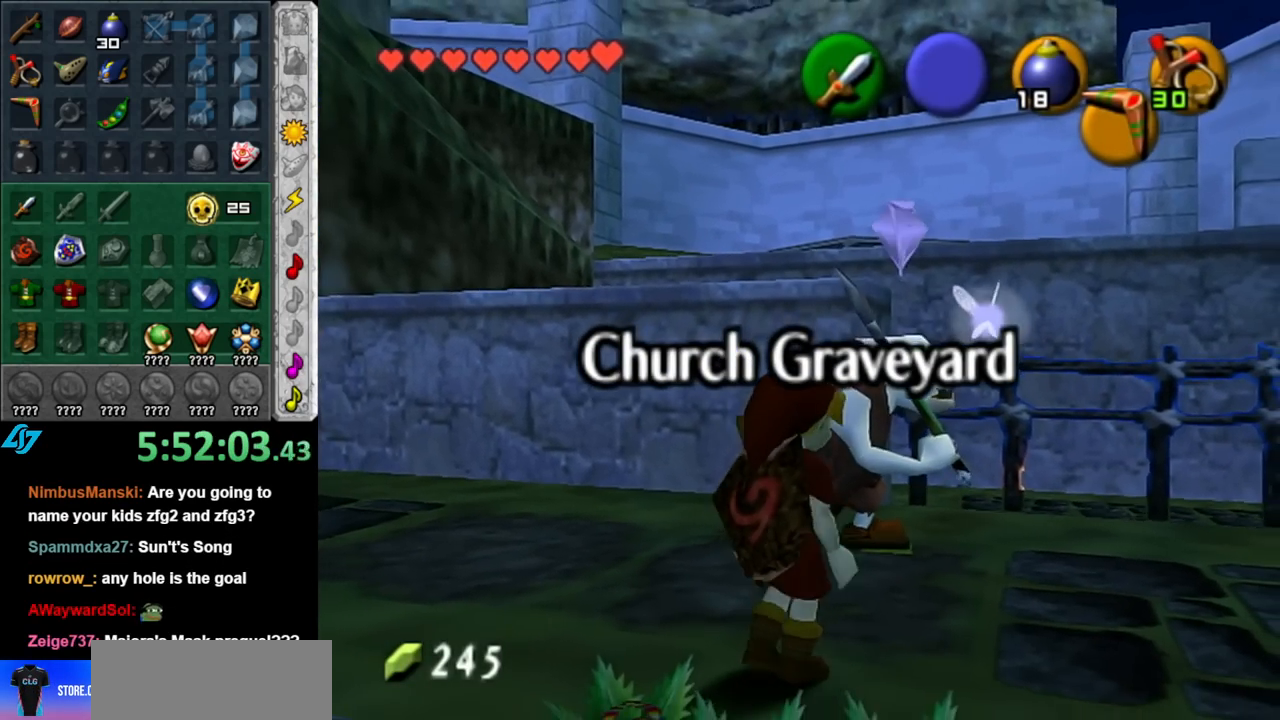
{"buttons": [], "left_stick": "center", "right_stick": "center", "events": [[183, "left_stick", "up"], [217, "A", "down"], [283, "A", "up"], [283, "left_stick", "center"], [350, "A", "down"], [433, "A", "up"]]}
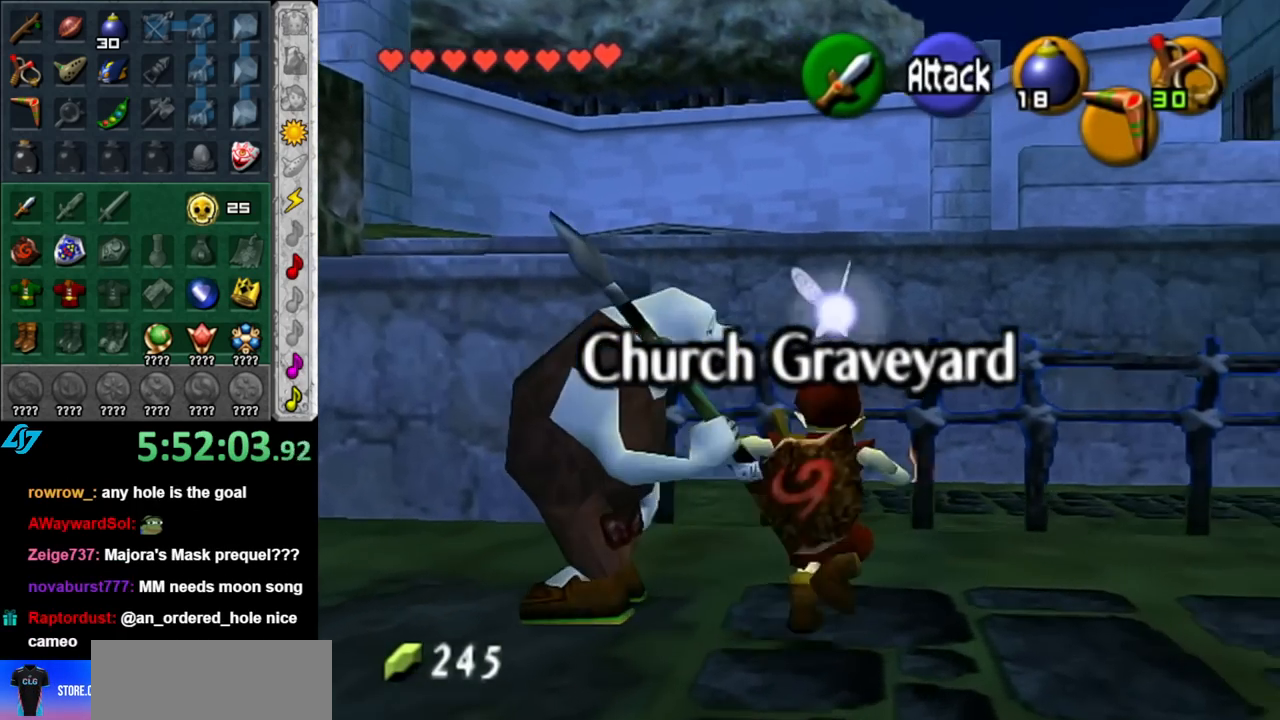
{"buttons": ["A", "B"], "left_stick": "center", "right_stick": "center", "events": [[33, "A", "down"], [100, "A", "up"], [150, "A", "down"], [250, "A", "up"], [433, "A", "down"], [433, "B", "down"]]}
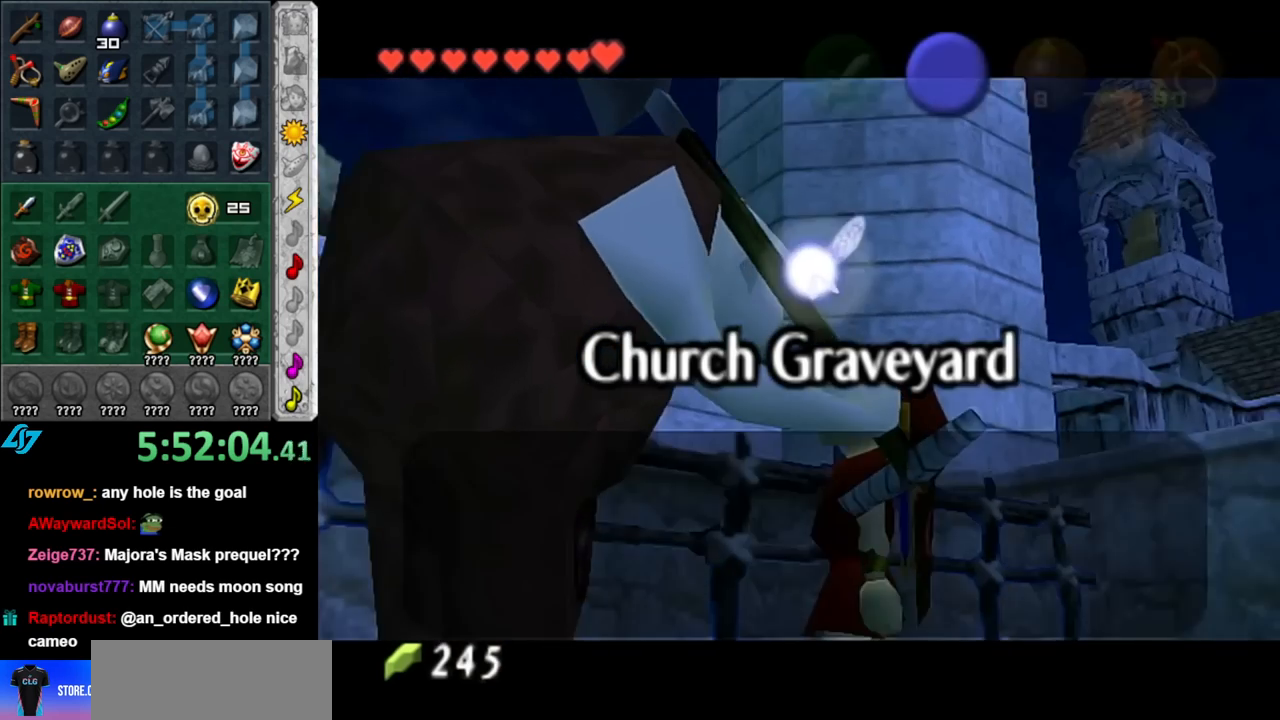
{"buttons": ["A", "B"], "left_stick": "center", "right_stick": "center", "events": [[33, "A", "up"], [33, "B", "up"], [100, "A", "down"], [100, "B", "down"], [183, "A", "up"], [183, "B", "up"], [283, "A", "down"], [283, "B", "down"], [333, "A", "up"], [333, "B", "up"], [433, "A", "down"], [433, "B", "down"]]}
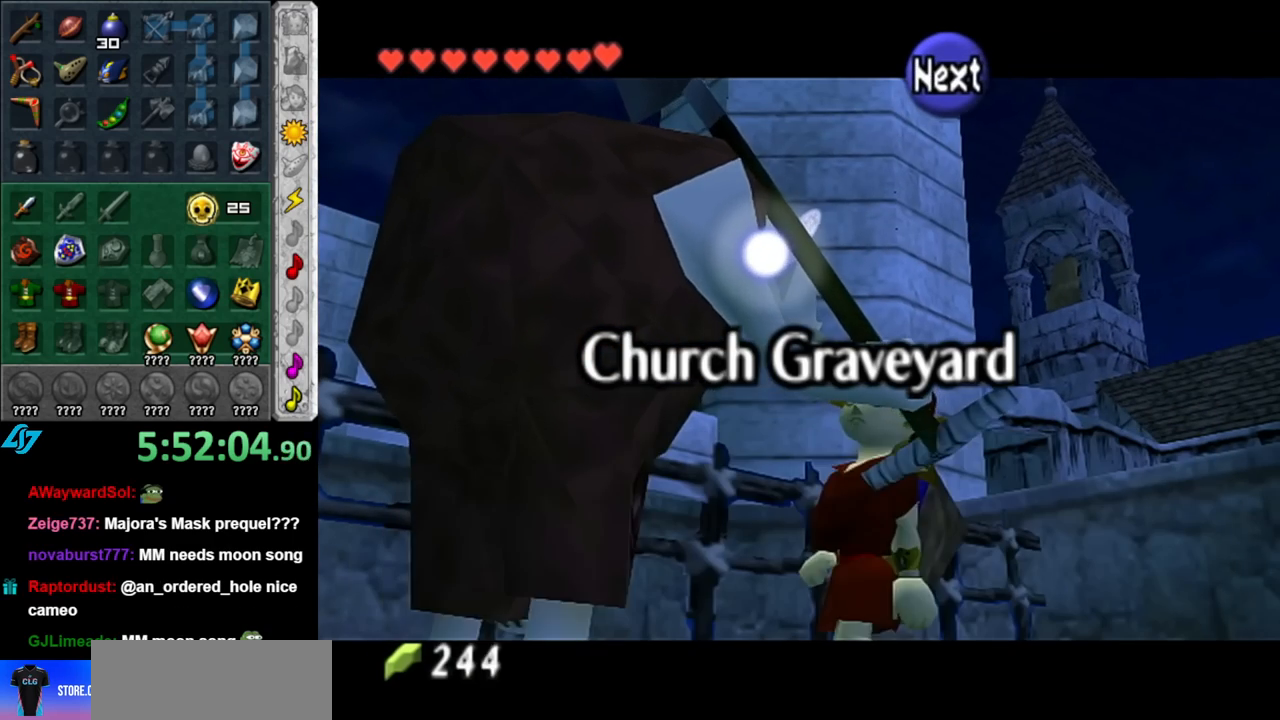
{"buttons": ["A", "B"], "left_stick": "center", "right_stick": "center", "events": [[33, "A", "up"], [33, "B", "up"], [100, "B", "down"], [117, "A", "down"], [183, "A", "up"], [183, "B", "up"], [283, "A", "down"], [283, "B", "down"], [350, "A", "up"], [367, "B", "up"], [467, "A", "down"], [467, "B", "down"]]}
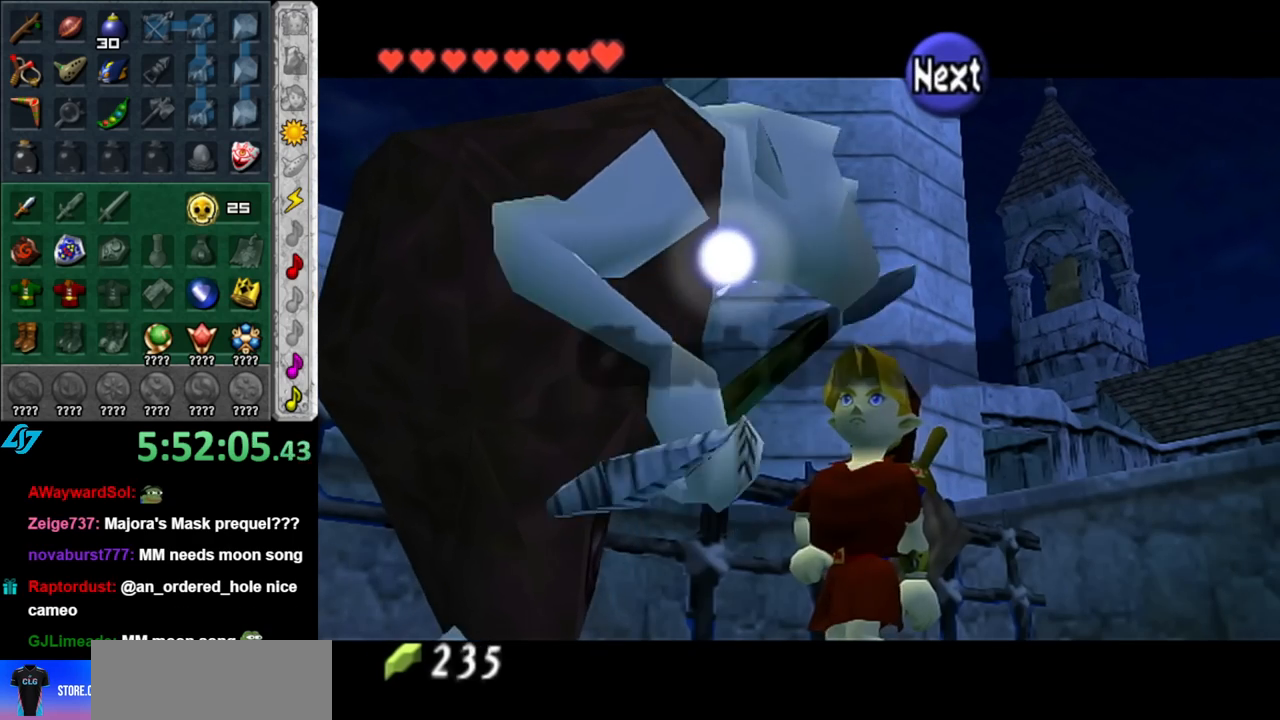
{"buttons": [], "left_stick": "center", "right_stick": "center", "events": [[33, "A", "up"], [67, "B", "up"], [150, "A", "down"], [150, "B", "down"], [217, "A", "up"], [217, "B", "up"], [350, "A", "down"], [350, "B", "down"], [400, "A", "up"], [433, "B", "up"]]}
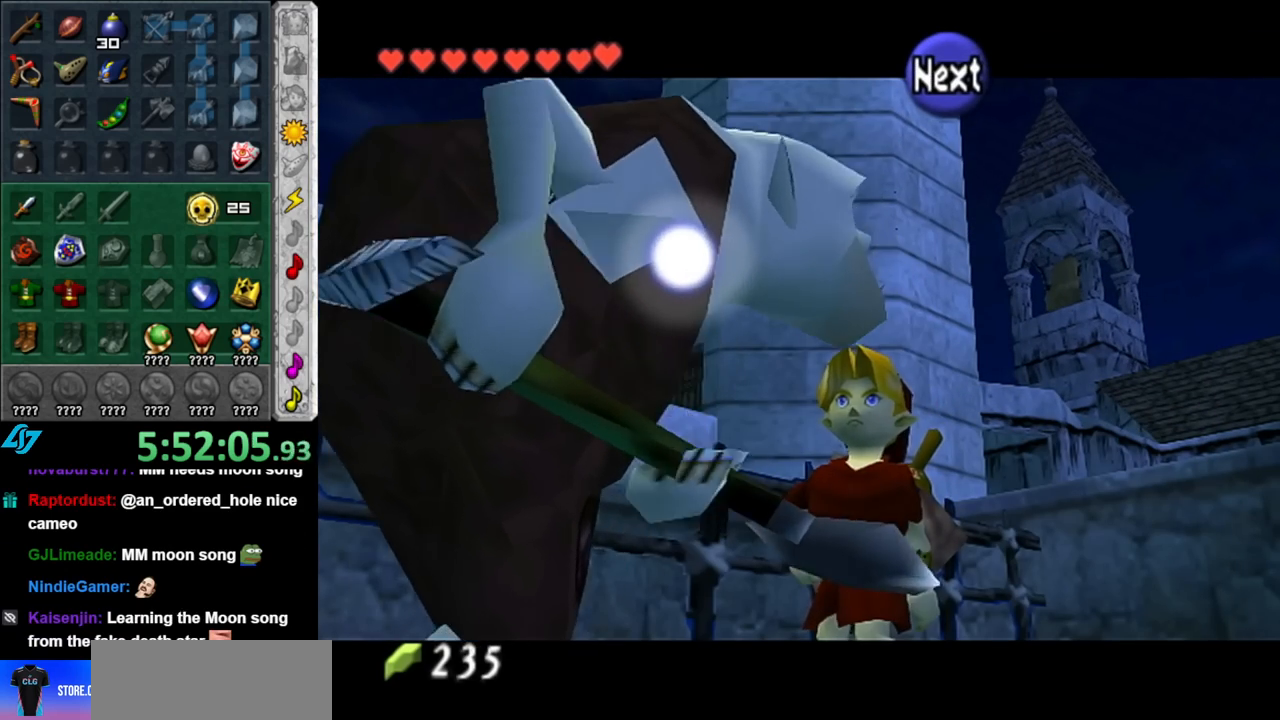
{"buttons": [], "left_stick": "center", "right_stick": "center", "events": [[33, "A", "down"], [33, "B", "down"], [117, "A", "up"], [117, "B", "up"]]}
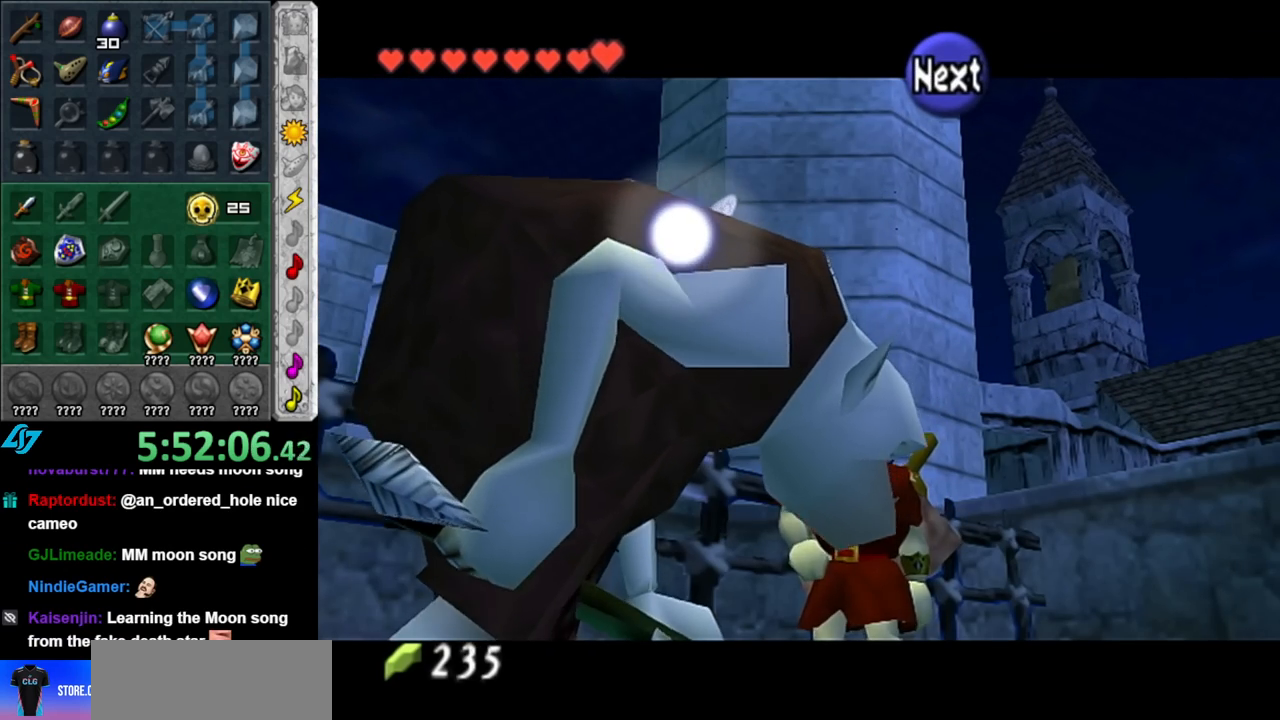
{"buttons": [], "left_stick": "center", "right_stick": "center", "events": []}
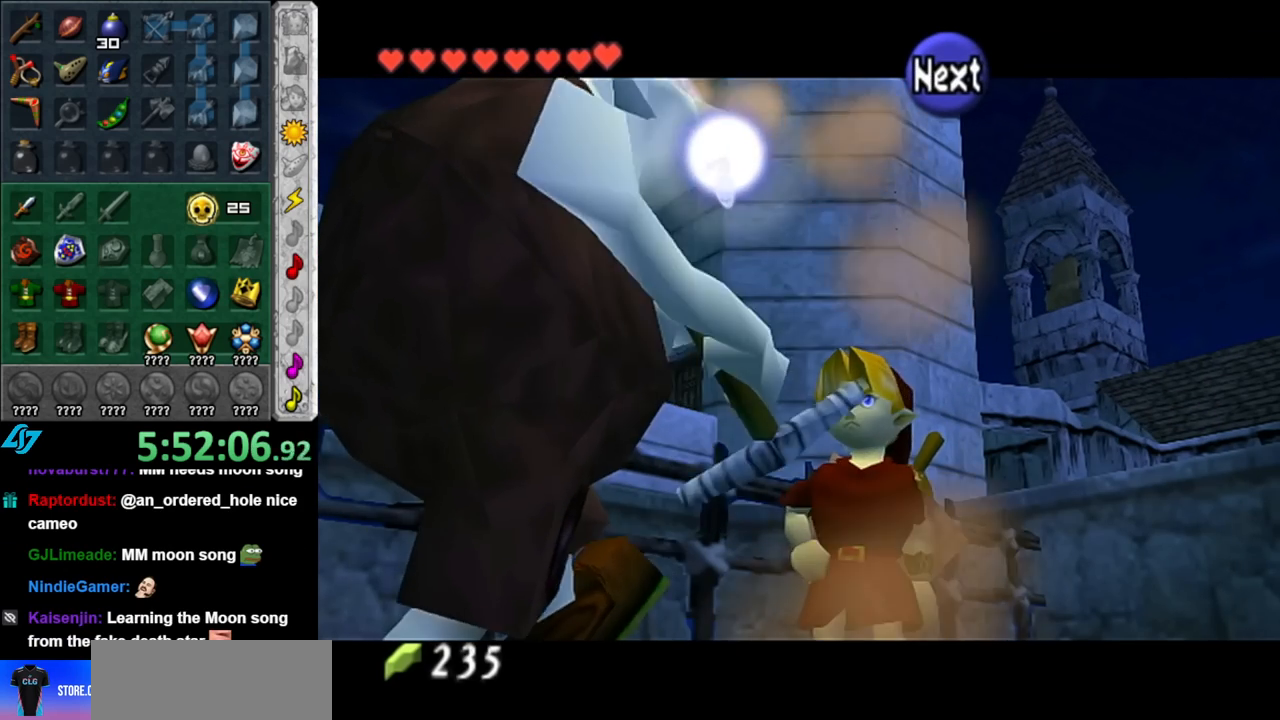
{"buttons": [], "left_stick": "center", "right_stick": "center", "events": []}
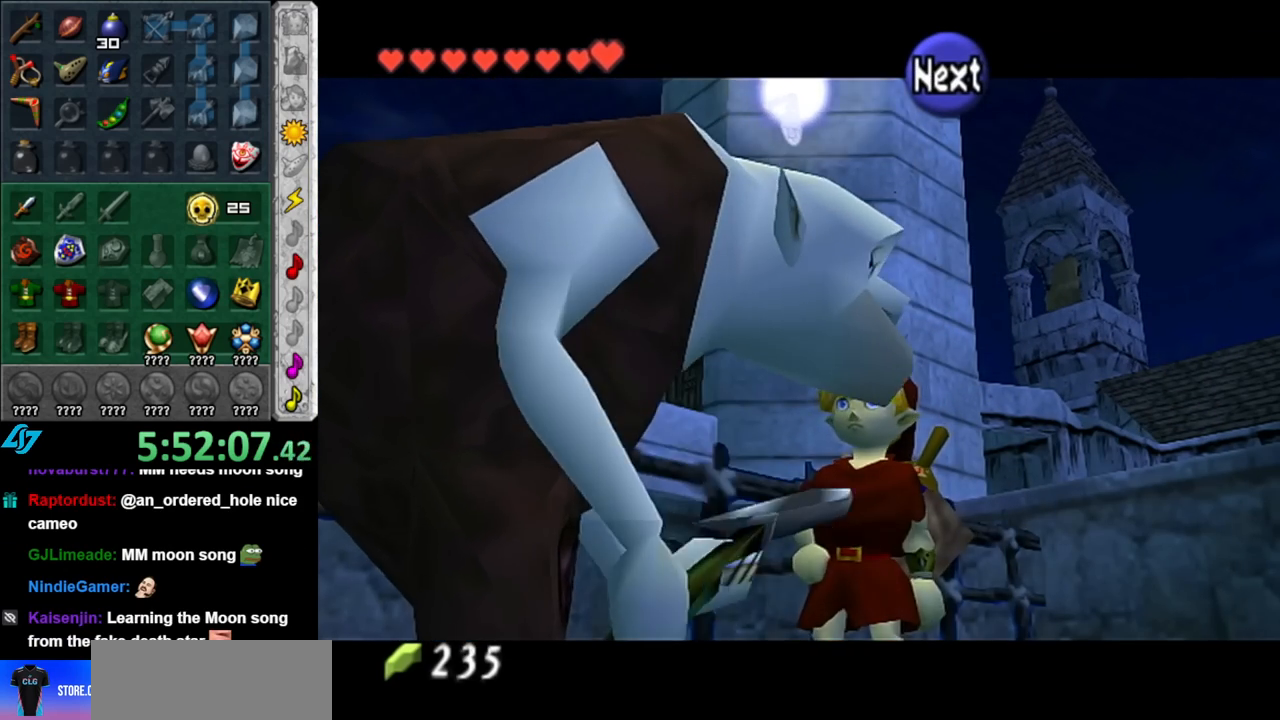
{"buttons": [], "left_stick": "center", "right_stick": "center", "events": [[150, "B", "down"], [183, "A", "down"], [283, "A", "up"], [283, "B", "up"], [350, "A", "down"], [350, "B", "down"], [433, "A", "up"], [433, "B", "up"]]}
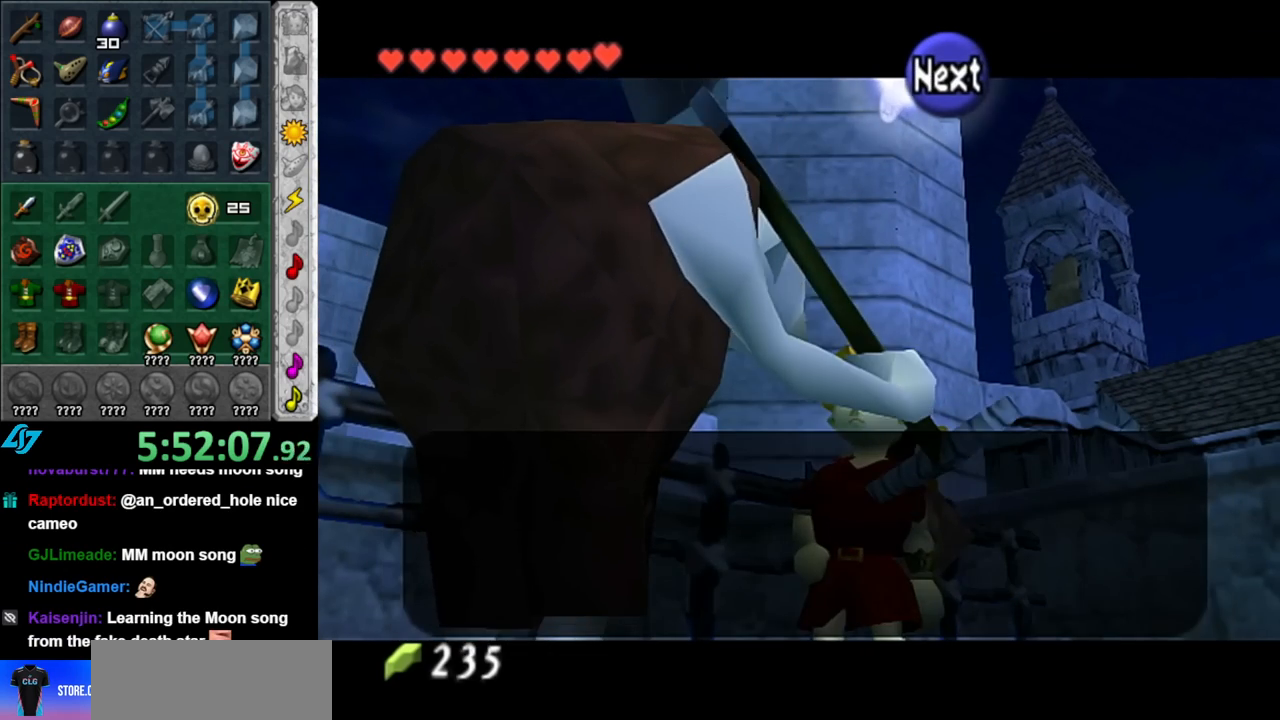
{"buttons": [], "left_stick": "down-right", "right_stick": "center", "events": [[33, "A", "down"], [33, "B", "down"], [33, "left_stick", "down-right"], [100, "B", "up"], [117, "A", "up"], [217, "A", "down"], [217, "B", "down"], [317, "A", "up"], [317, "B", "up"]]}
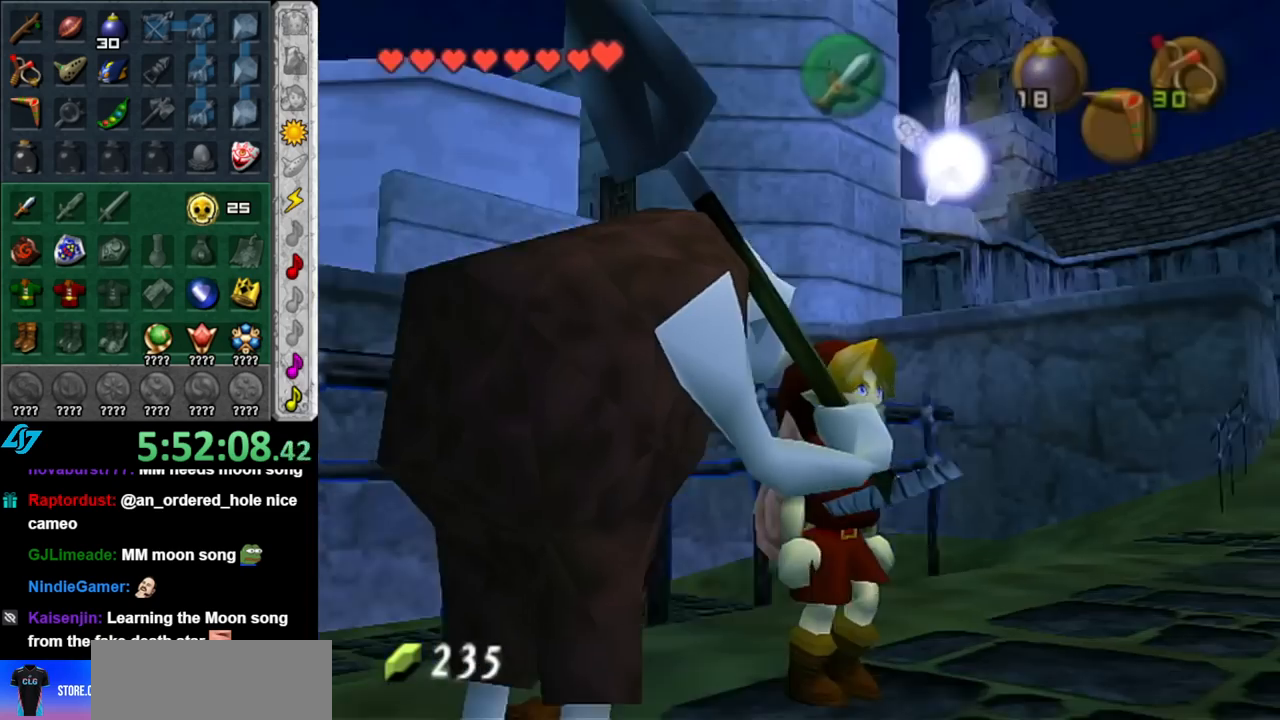
{"buttons": [], "left_stick": "up-right", "right_stick": "center", "events": [[183, "left_stick", "right"], [367, "left_stick", "up-right"]]}
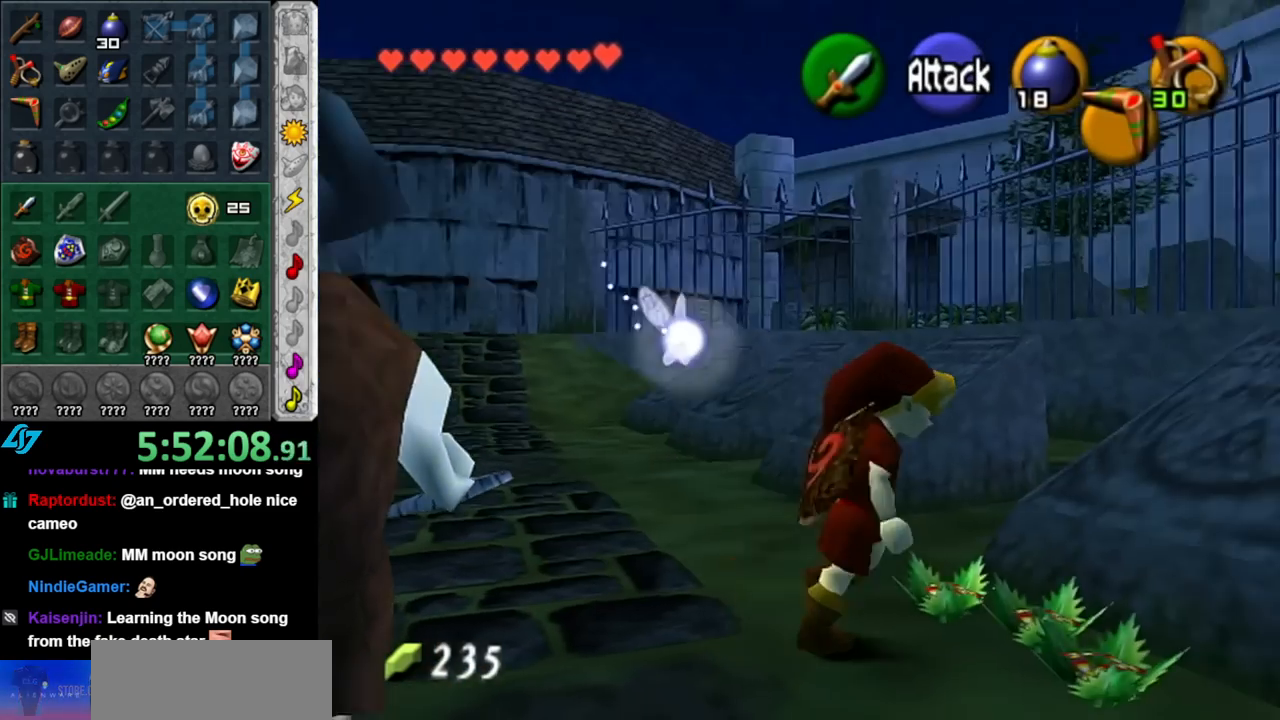
{"buttons": [], "left_stick": "up-right", "right_stick": "center", "events": []}
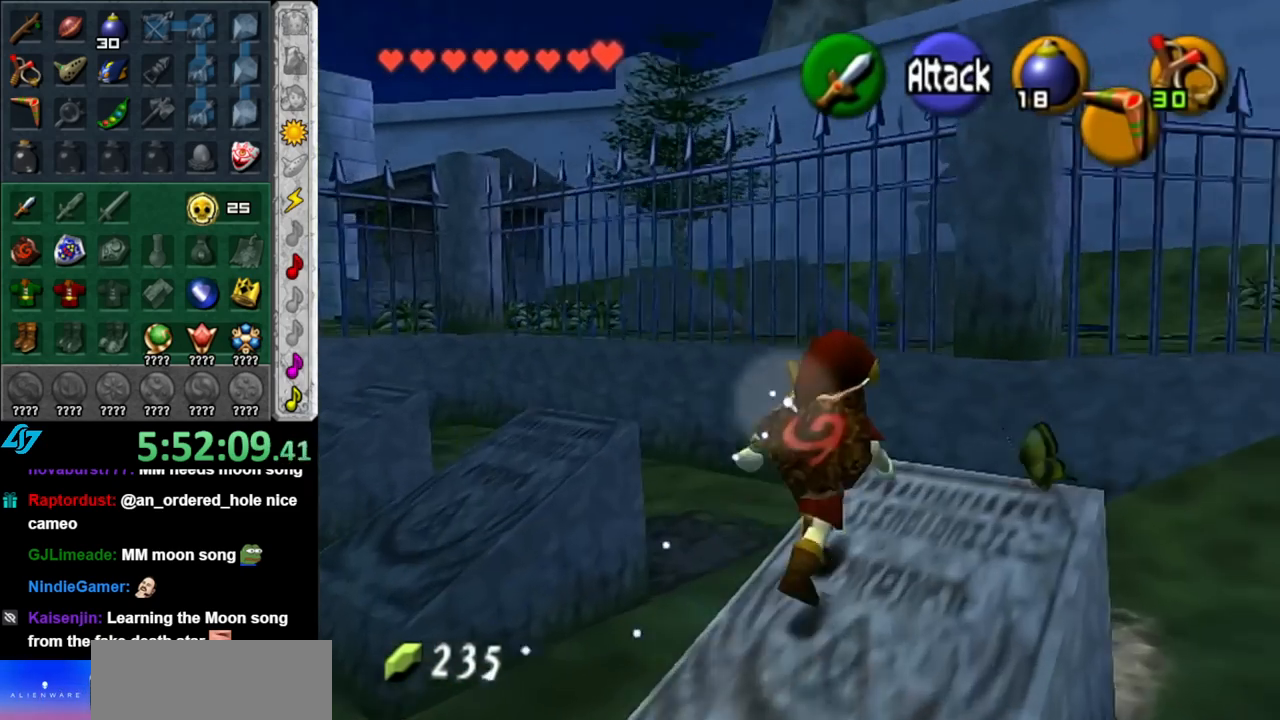
{"buttons": [], "left_stick": "down-left", "right_stick": "center", "events": [[67, "left_stick", "center"], [150, "left_stick", "down-left"]]}
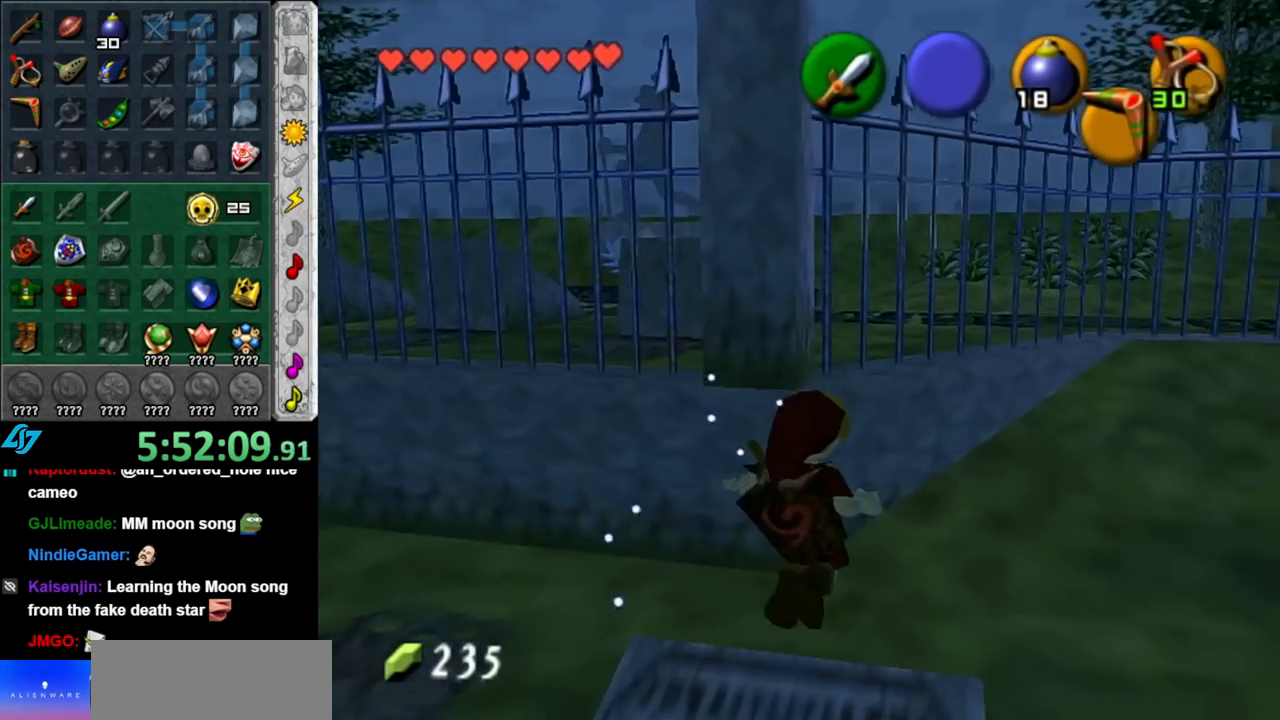
{"buttons": ["A"], "left_stick": "center", "right_stick": "center", "events": [[83, "left_stick", "down"], [400, "A", "down"], [467, "left_stick", "center"]]}
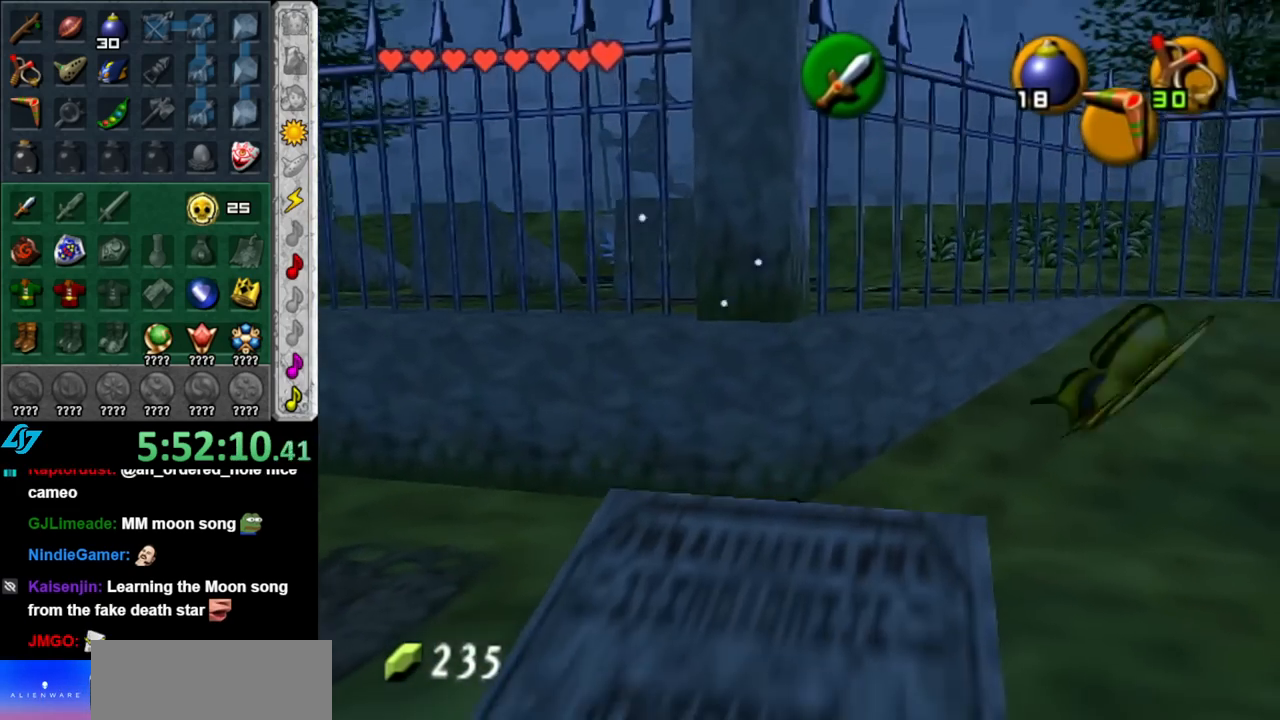
{"buttons": ["A"], "left_stick": "down", "right_stick": "center", "events": [[150, "left_stick", "down"]]}
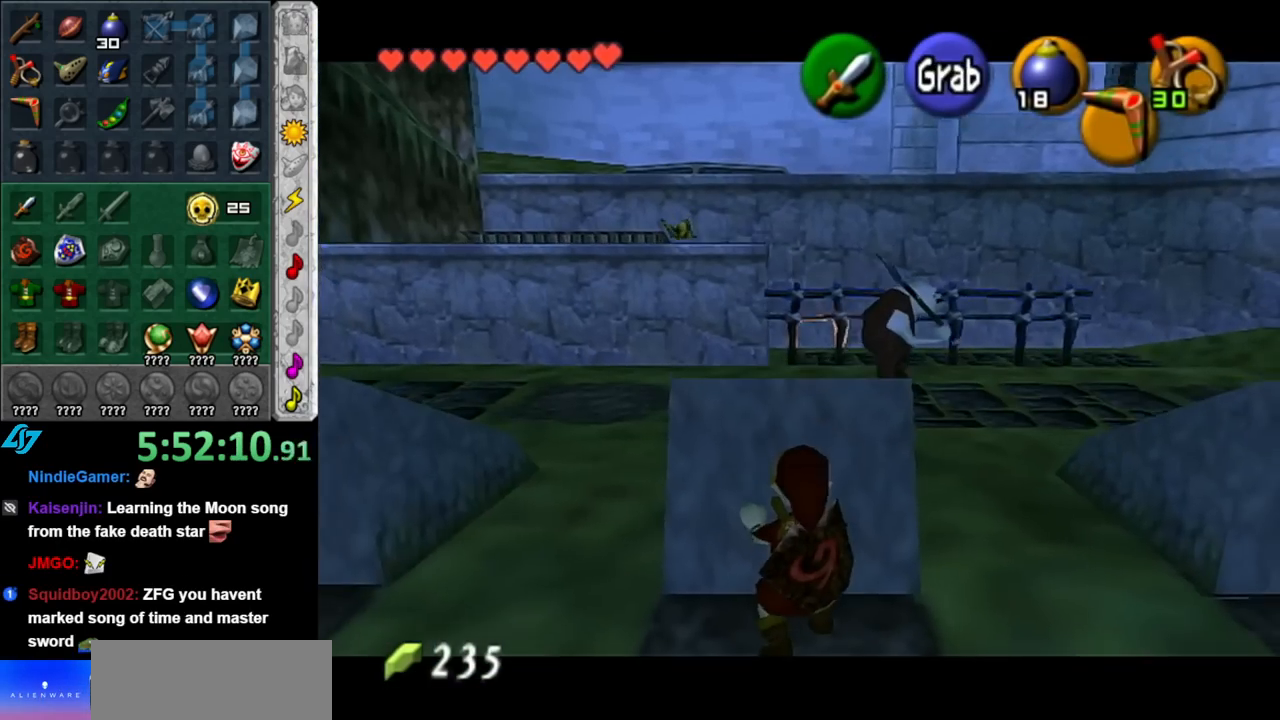
{"buttons": [], "left_stick": "center", "right_stick": "center", "events": [[117, "A", "up"], [500, "left_stick", "center"]]}
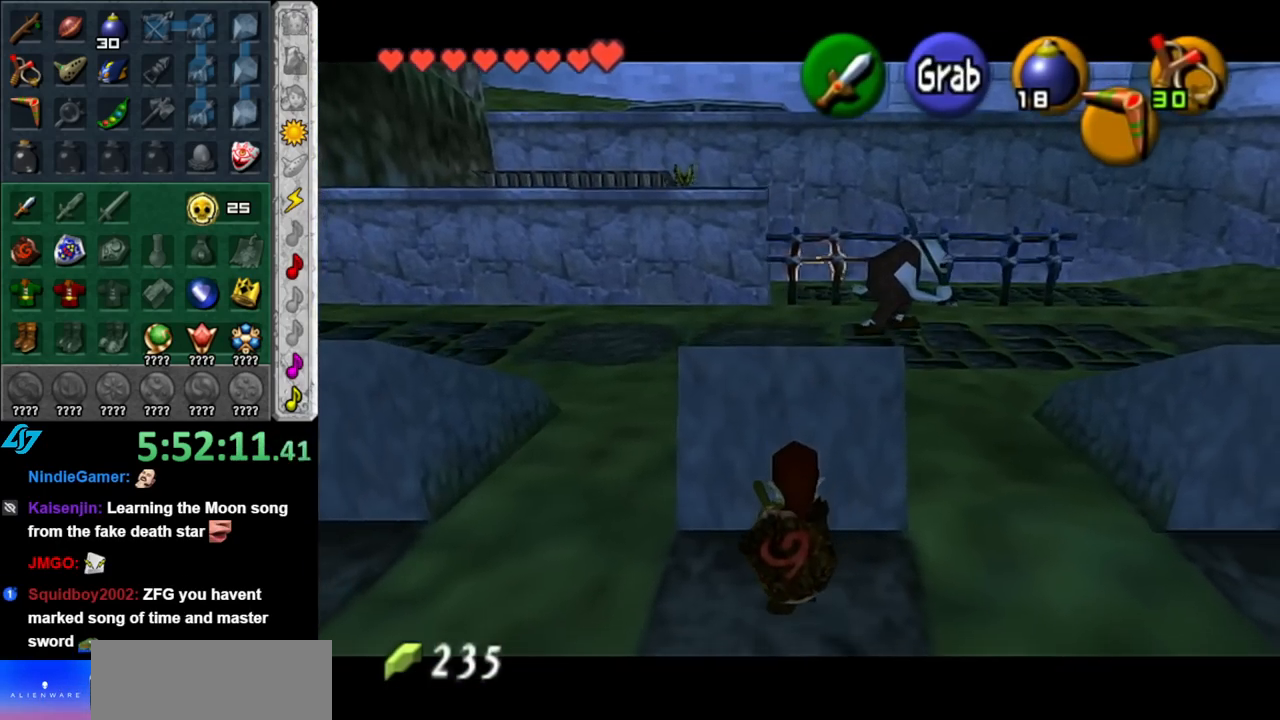
{"buttons": [], "left_stick": "center", "right_stick": "center", "events": []}